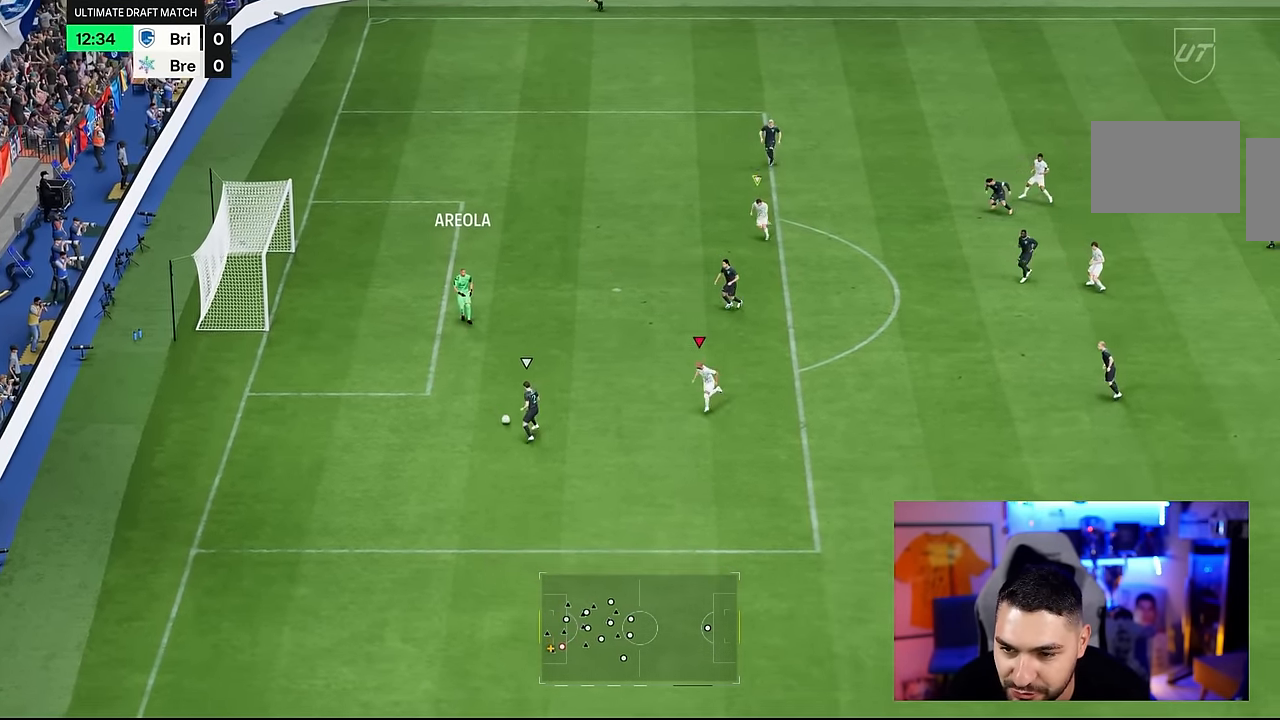
Gameplay with a controller (PlayStation layout); each line is a JSON object with the inputs held at the frame after it (dt_ms = milliseconds from this image to that frame). "events" lists button and stick changes between this image and that frame as [ms after this image, input, new state], when the widget could be followed in between. Not read: L3 R1 R3.
{"dt_ms": 500, "buttons": [], "left_stick": "down", "right_stick": "center", "events": [[400, "R2", "up"]]}
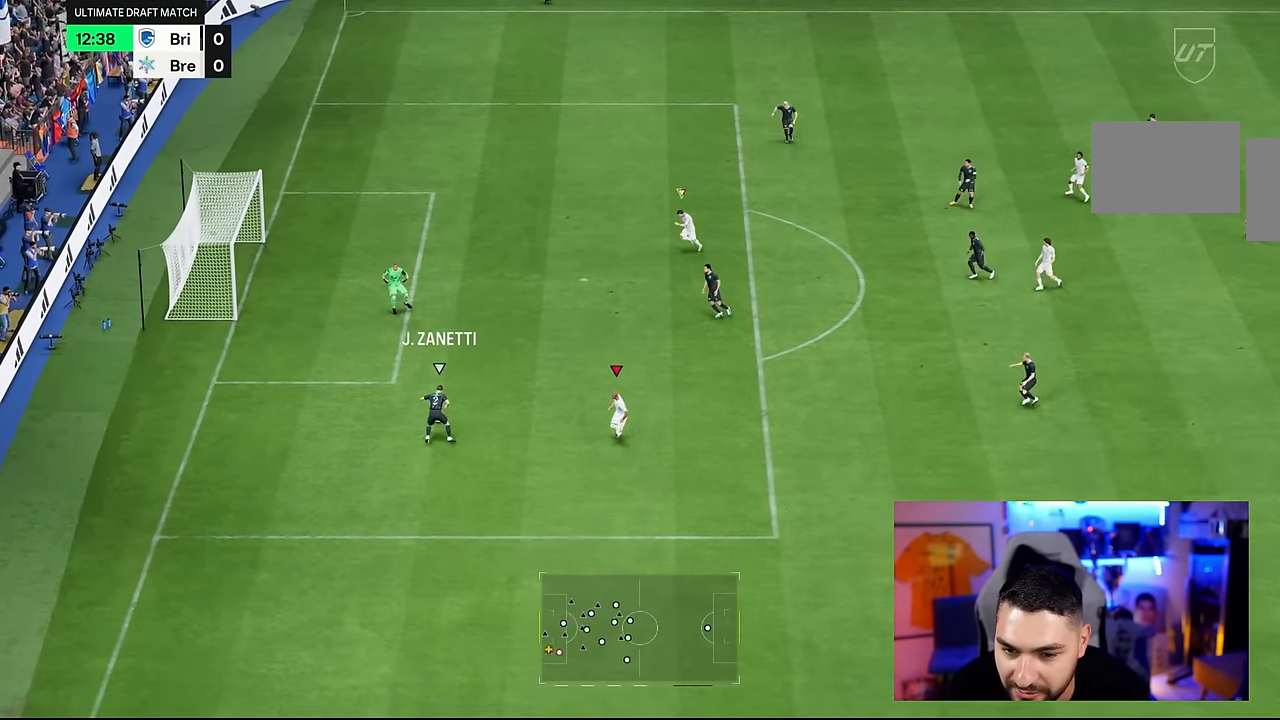
{"dt_ms": 500, "buttons": [], "left_stick": "left", "right_stick": "center", "events": [[133, "TRIANGLE", "down"], [167, "left_stick", "left"], [300, "TRIANGLE", "up"]]}
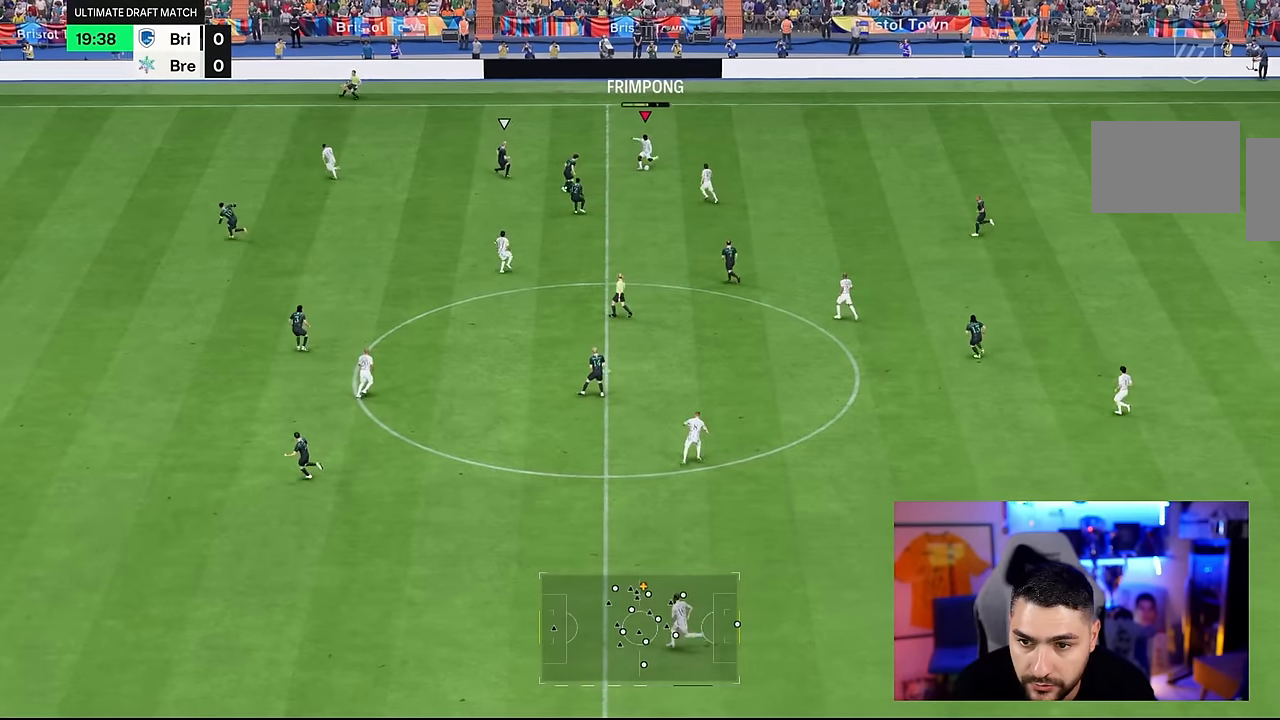
{"dt_ms": 500, "buttons": ["R2"], "left_stick": "left", "right_stick": "center", "events": [[367, "R2", "down"]]}
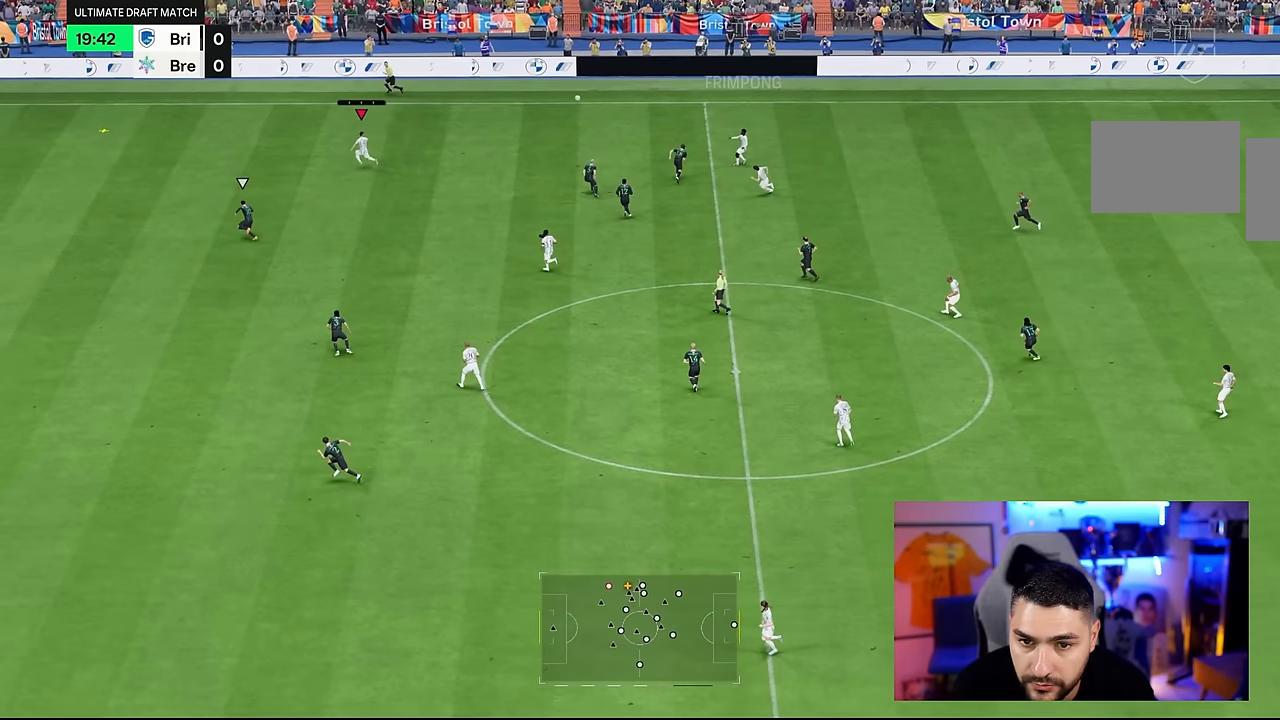
{"dt_ms": 500, "buttons": ["R2"], "left_stick": "left", "right_stick": "center", "events": []}
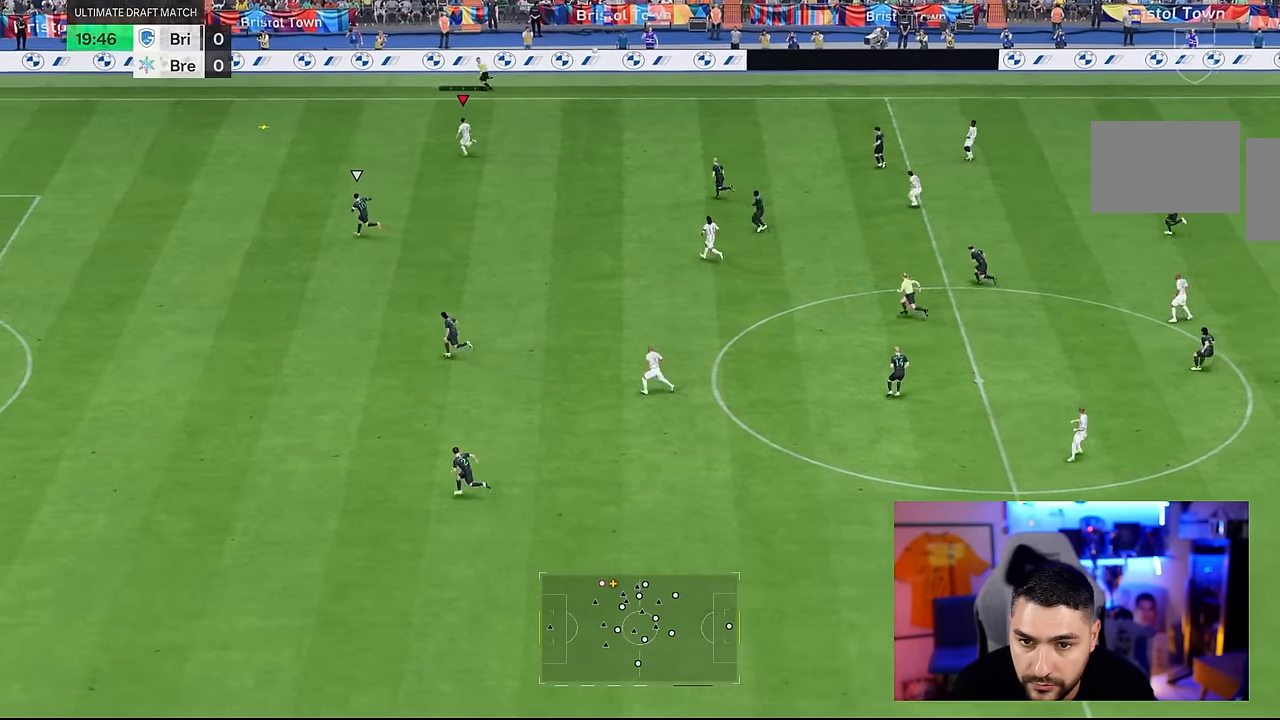
{"dt_ms": 500, "buttons": [], "left_stick": "down-left", "right_stick": "center", "events": [[233, "R2", "up"], [283, "left_stick", "down"], [450, "left_stick", "down-left"]]}
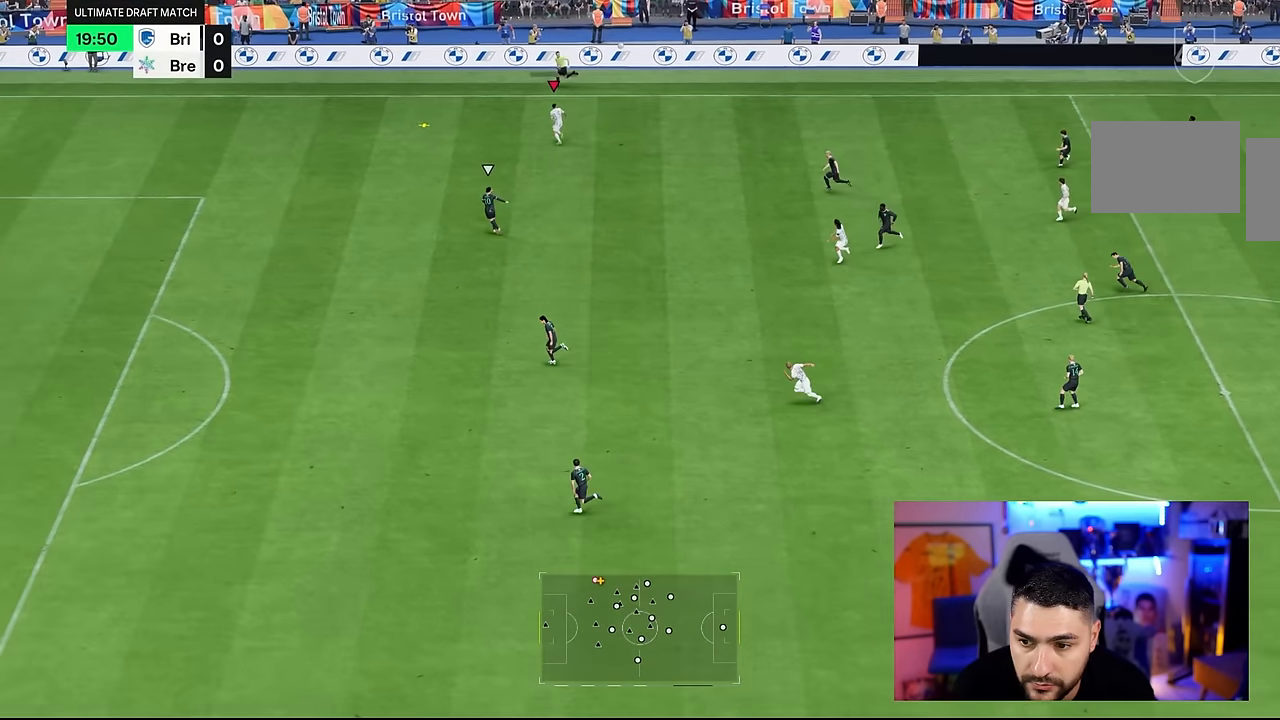
{"dt_ms": 500, "buttons": [], "left_stick": "down-left", "right_stick": "center", "events": []}
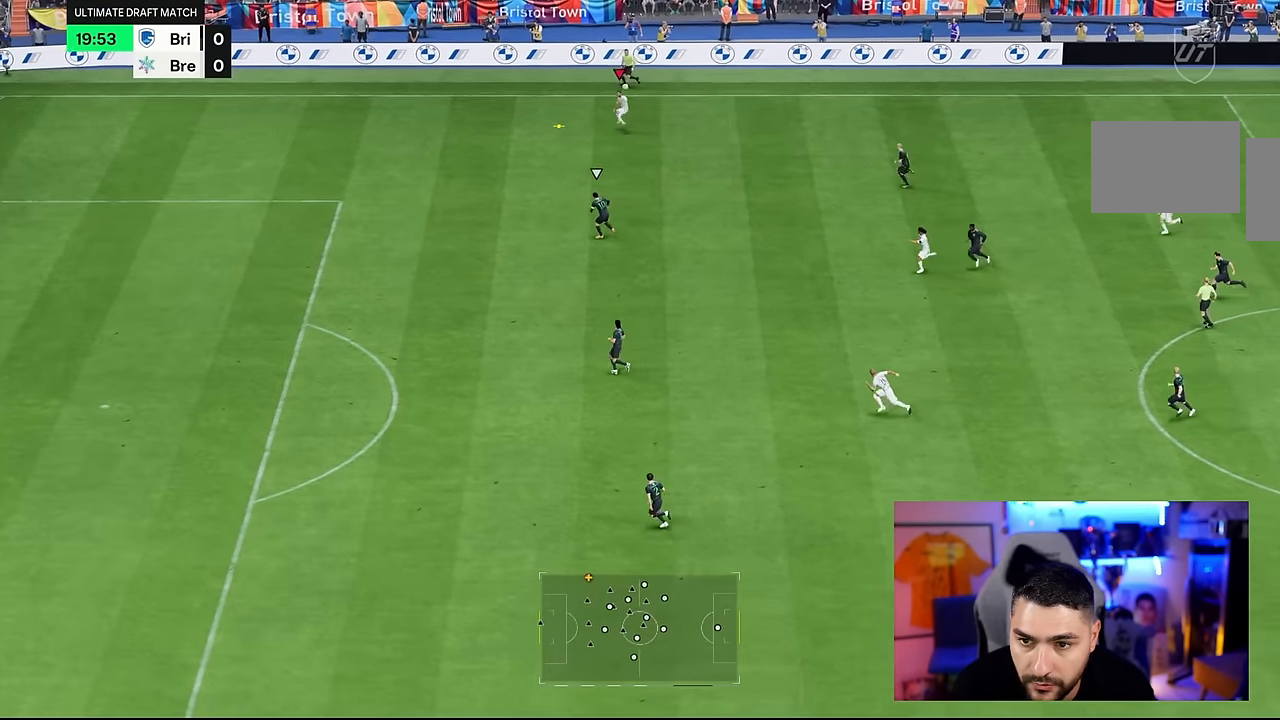
{"dt_ms": 1000, "buttons": [], "left_stick": "down-left", "right_stick": "center"}
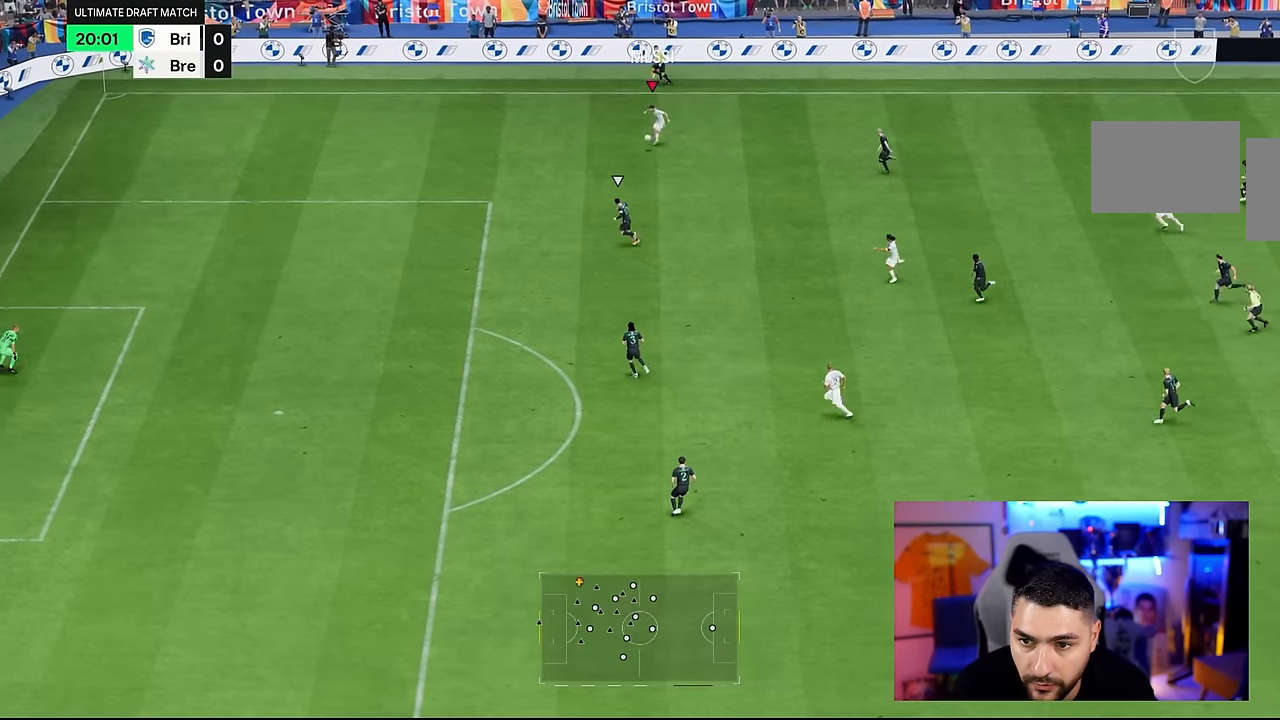
{"dt_ms": 500, "buttons": [], "left_stick": "down-left", "right_stick": "center", "events": []}
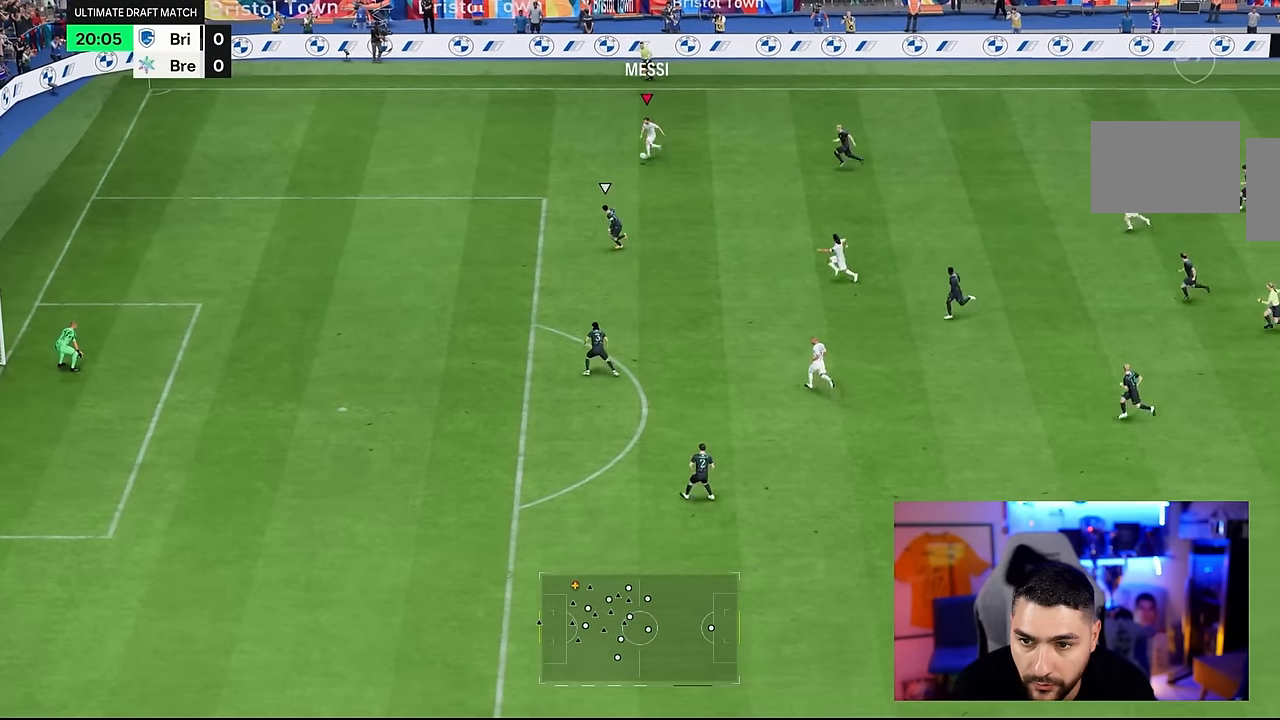
{"dt_ms": 500, "buttons": [], "left_stick": "down-left", "right_stick": "center", "events": []}
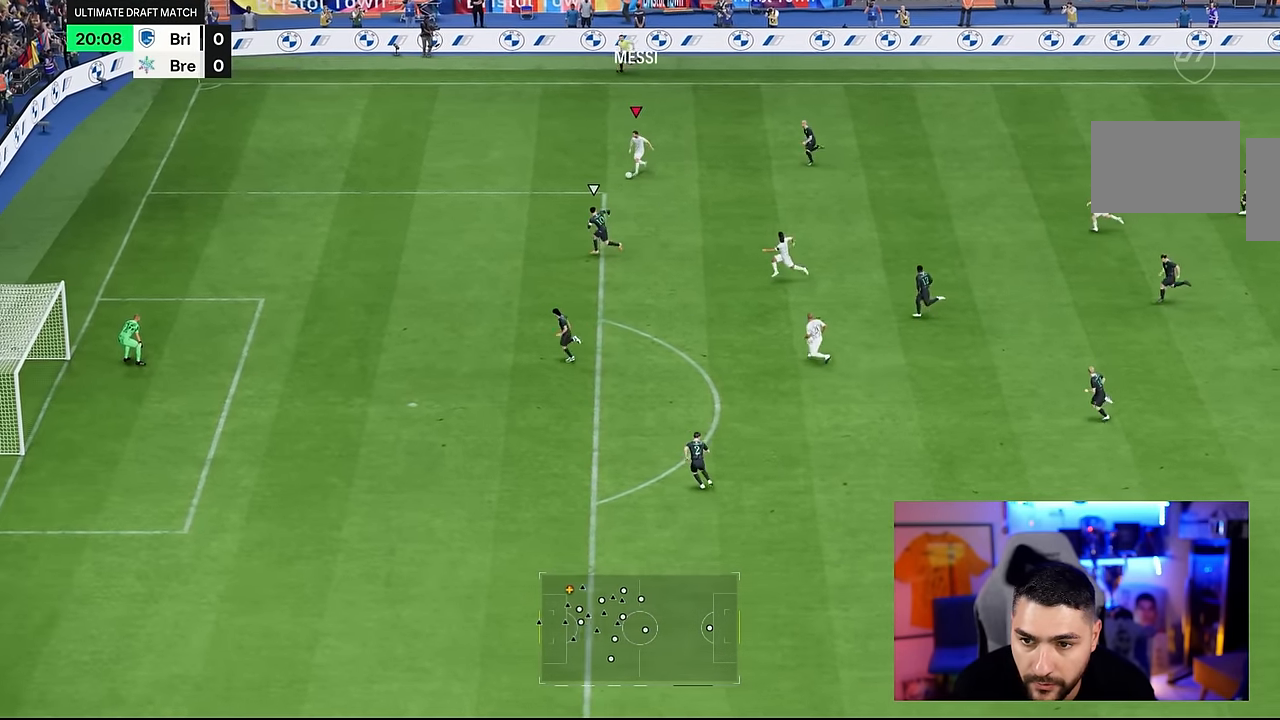
{"dt_ms": 500, "buttons": [], "left_stick": "down-left", "right_stick": "center", "events": []}
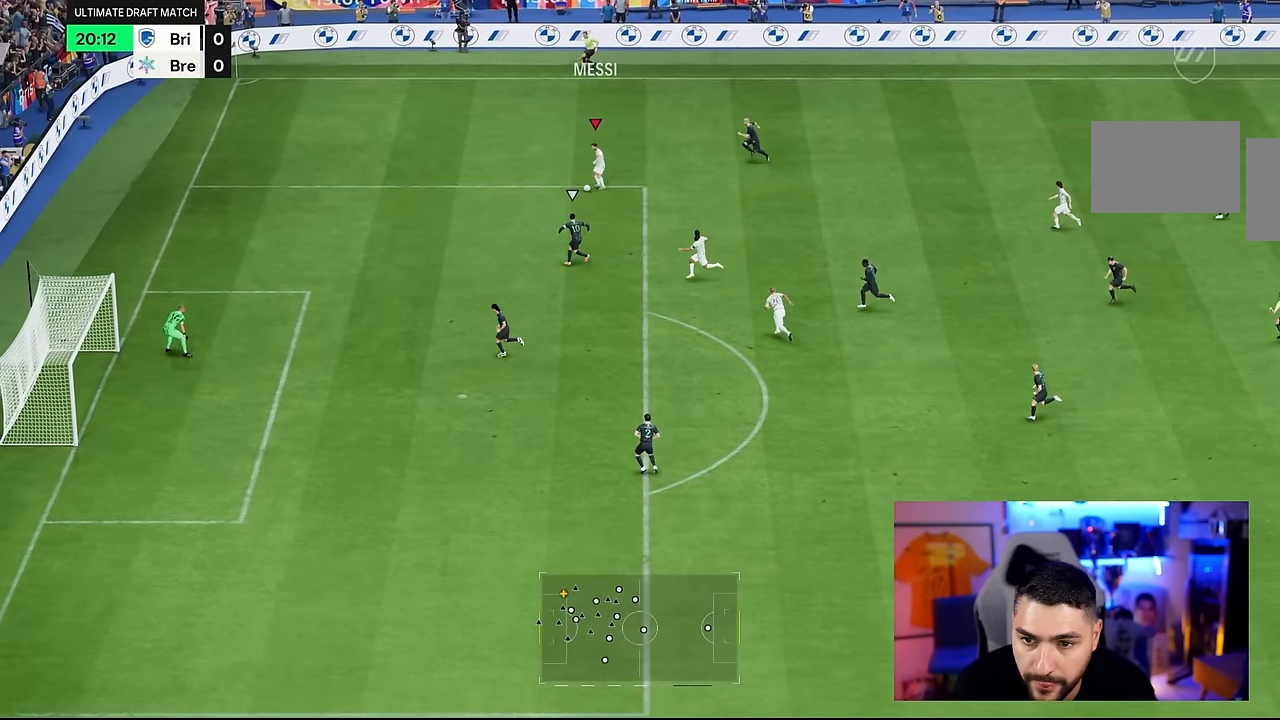
{"dt_ms": 500, "buttons": [], "left_stick": "down-left", "right_stick": "center", "events": []}
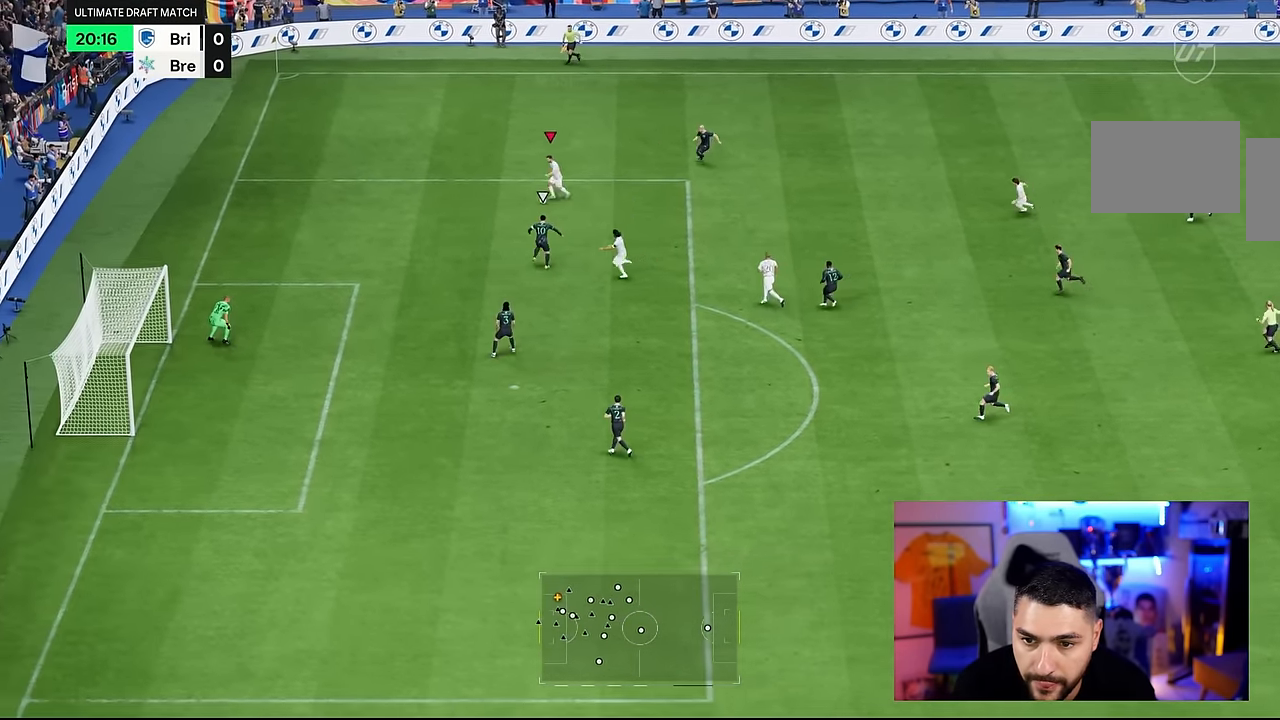
{"dt_ms": 500, "buttons": [], "left_stick": "down-right", "right_stick": "down-right", "events": [[83, "left_stick", "center"], [100, "right_stick", "down-right"], [483, "left_stick", "down-right"]]}
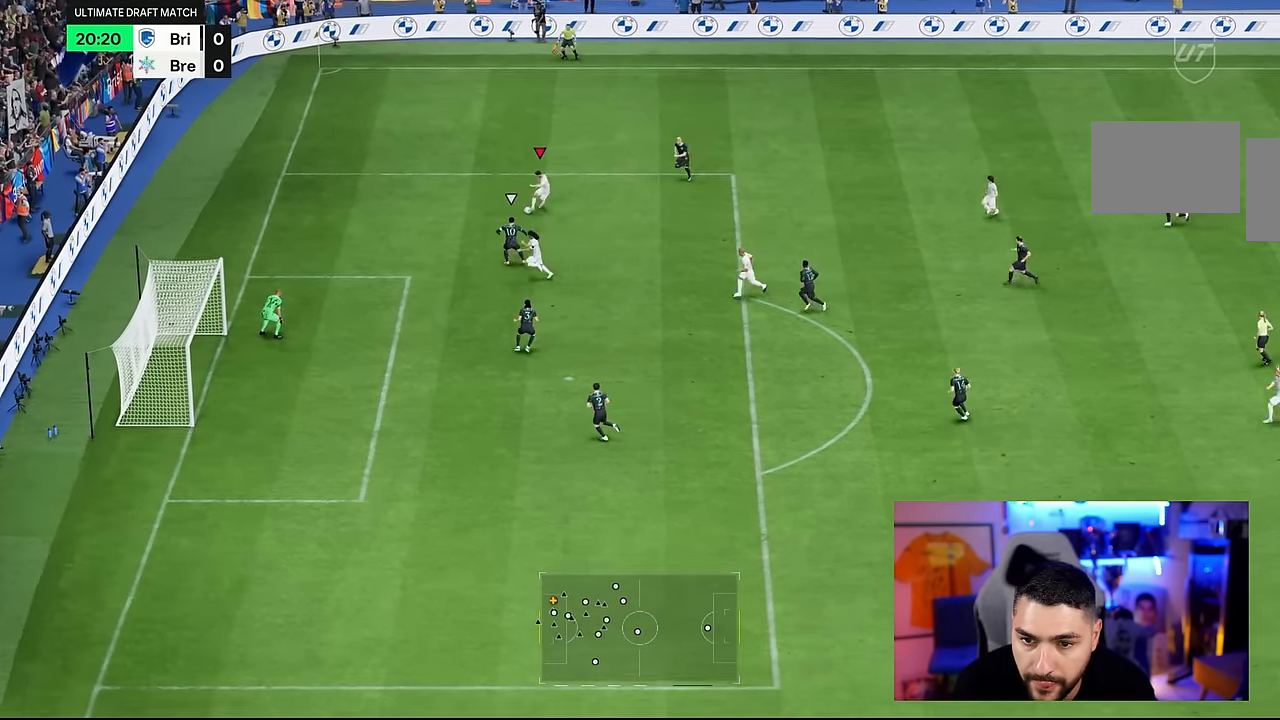
{"dt_ms": 500, "buttons": [], "left_stick": "down", "right_stick": "center", "events": [[17, "right_stick", "center"], [133, "left_stick", "down"]]}
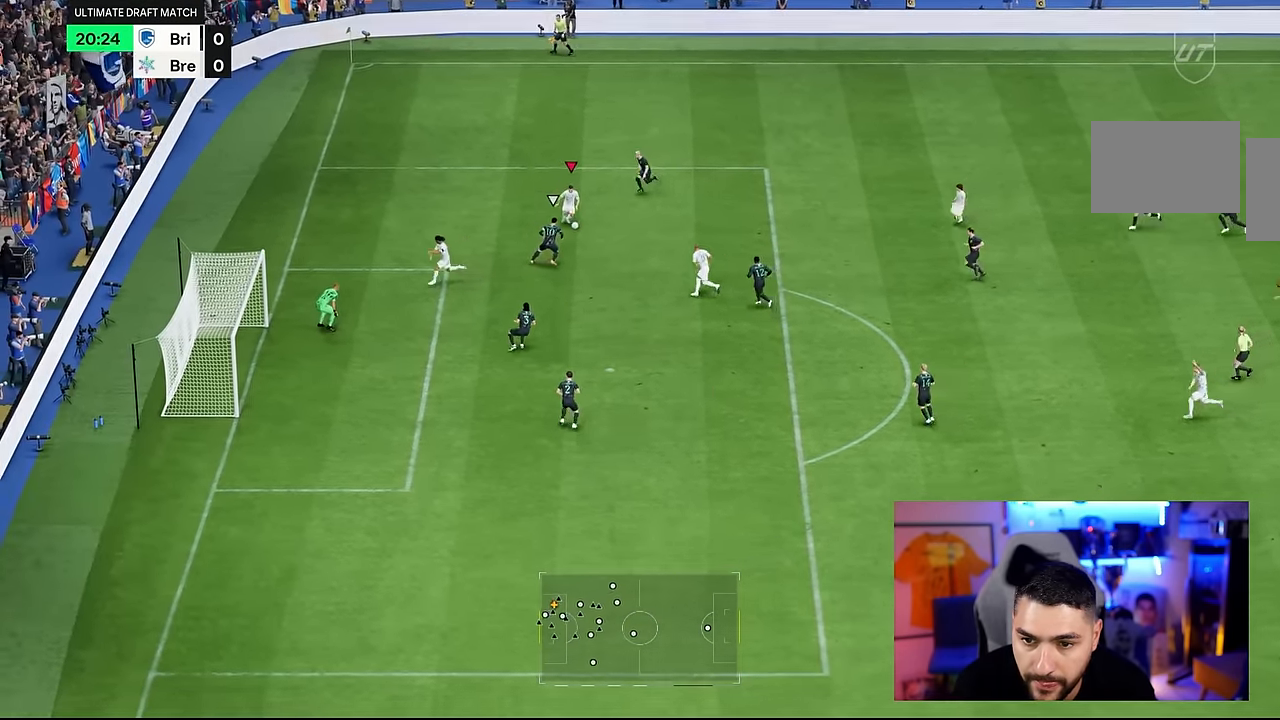
{"dt_ms": 500, "buttons": [], "left_stick": "down", "right_stick": "center", "events": [[33, "CIRCLE", "down"], [267, "CIRCLE", "up"]]}
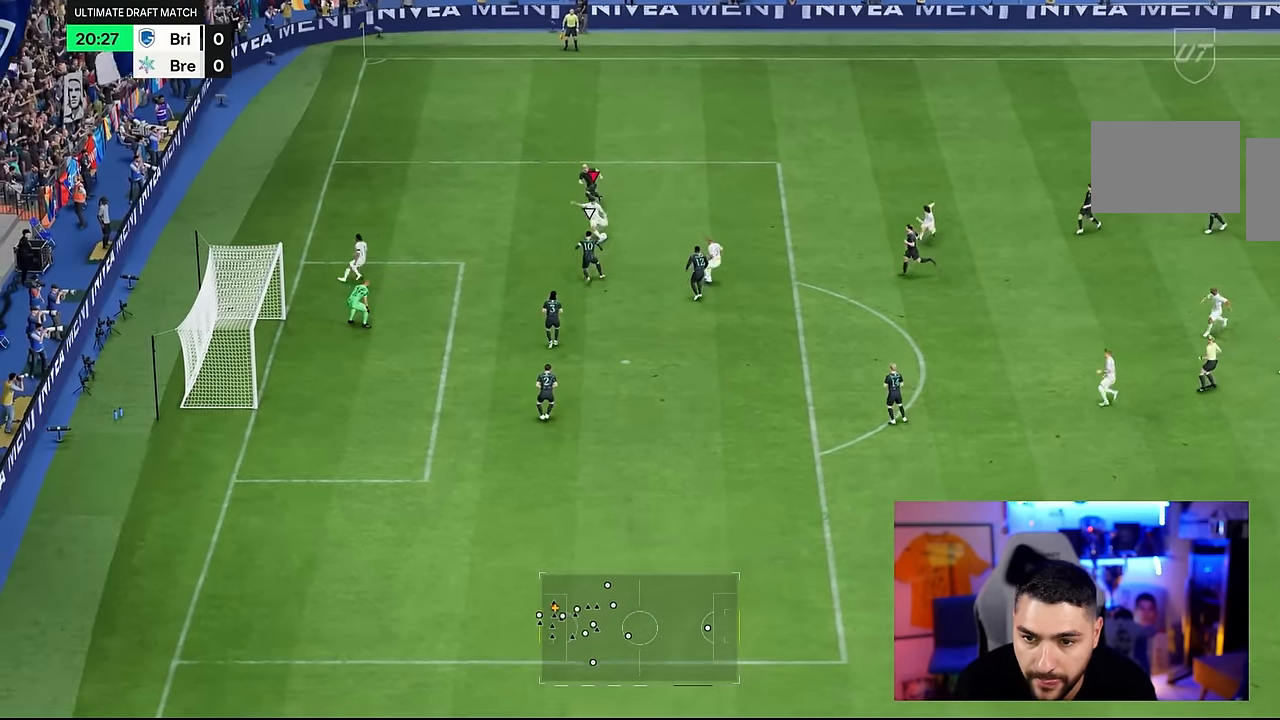
{"dt_ms": 500, "buttons": [], "left_stick": "down", "right_stick": "center", "events": [[33, "CIRCLE", "down"], [100, "CIRCLE", "up"]]}
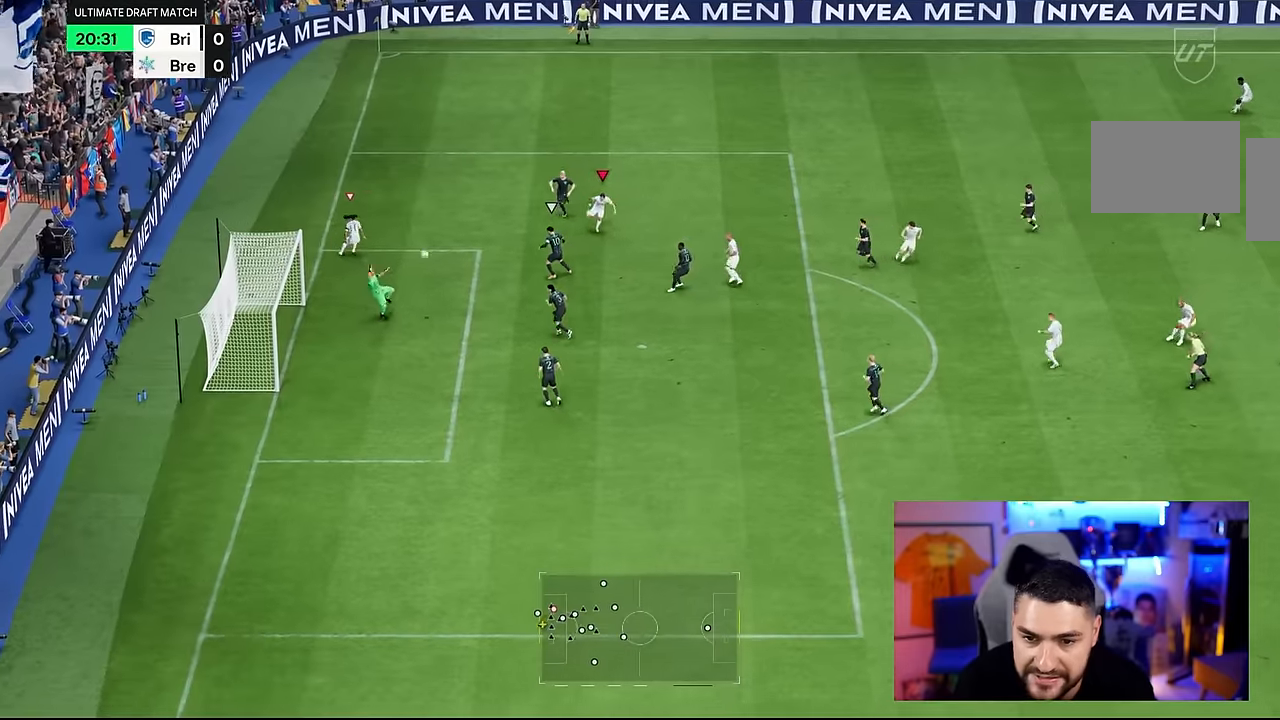
{"dt_ms": 500, "buttons": [], "left_stick": "down", "right_stick": "center", "events": []}
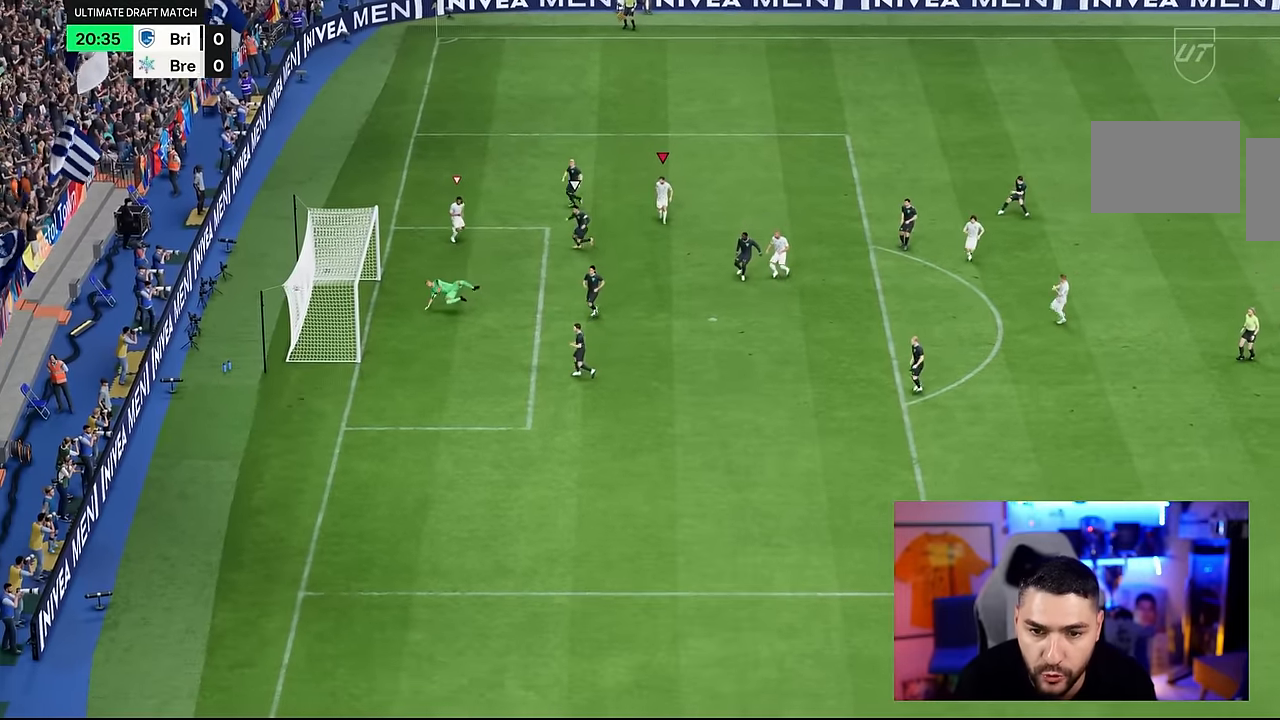
{"dt_ms": 500, "buttons": [], "left_stick": "center", "right_stick": "center", "events": [[400, "left_stick", "center"]]}
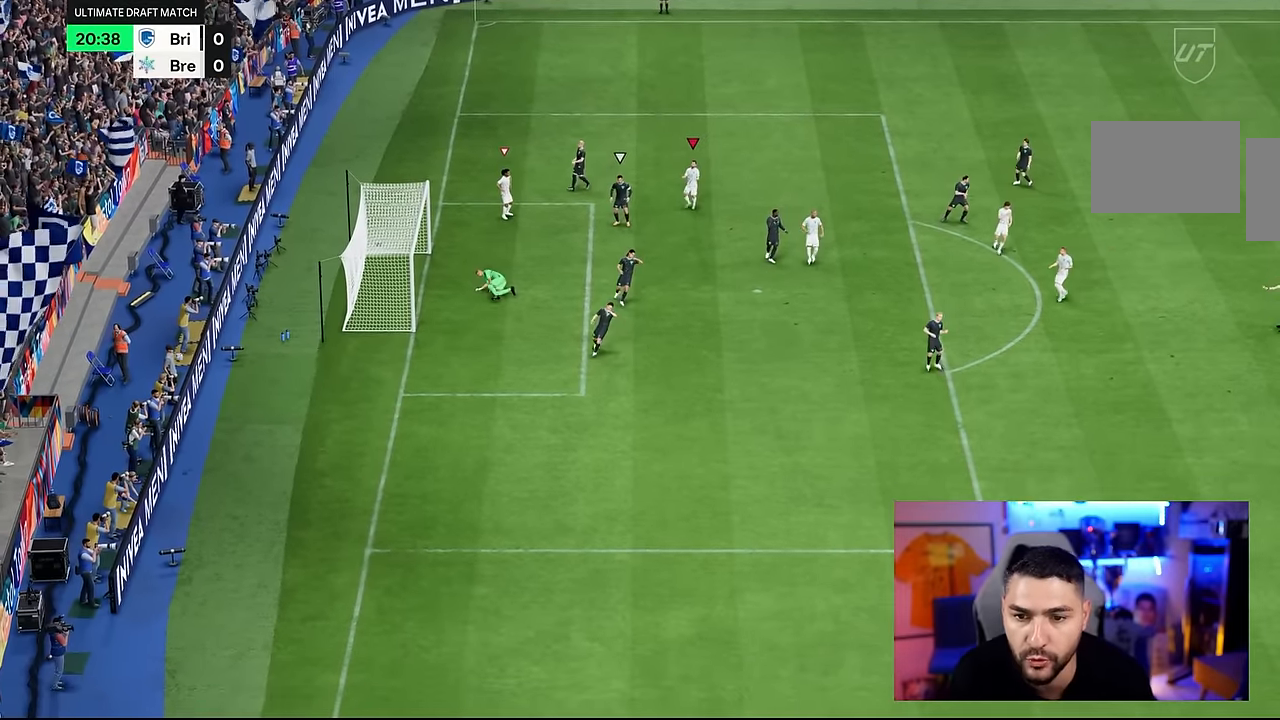
{"dt_ms": 500, "buttons": [], "left_stick": "center", "right_stick": "center", "events": []}
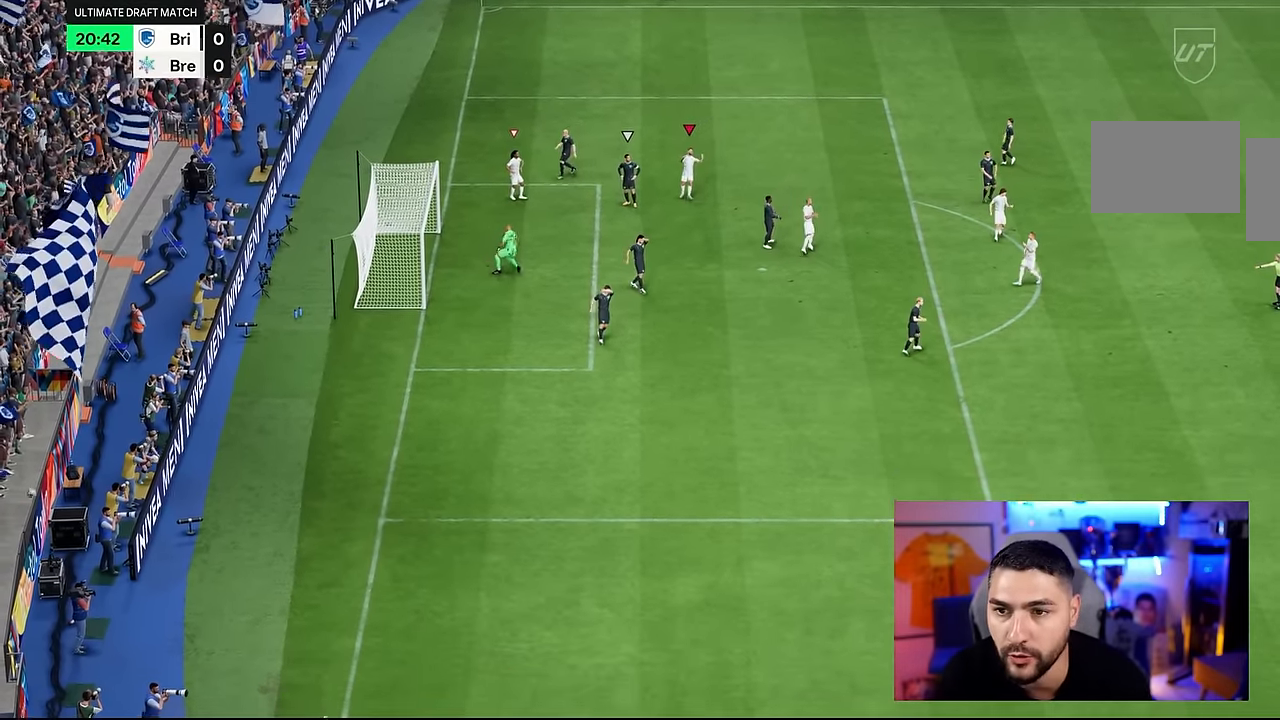
{"dt_ms": 500, "buttons": [], "left_stick": "center", "right_stick": "center", "events": []}
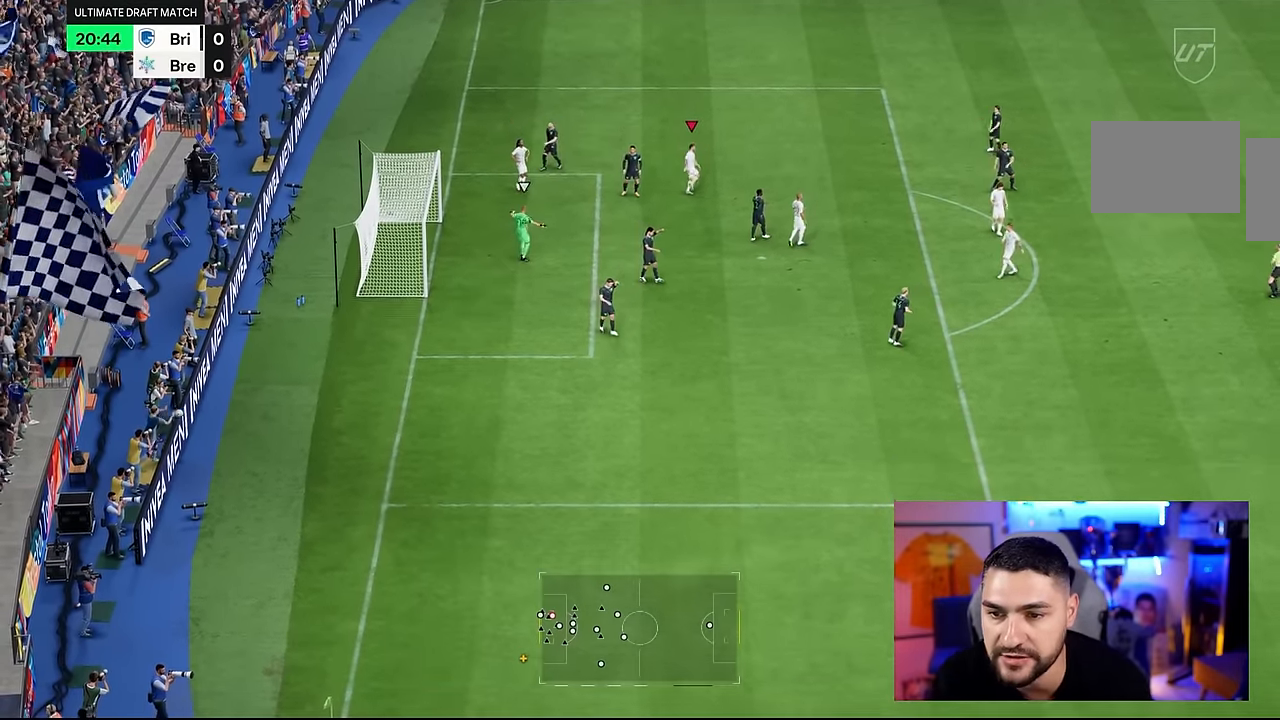
{"dt_ms": 500, "buttons": [], "left_stick": "center", "right_stick": "center", "events": []}
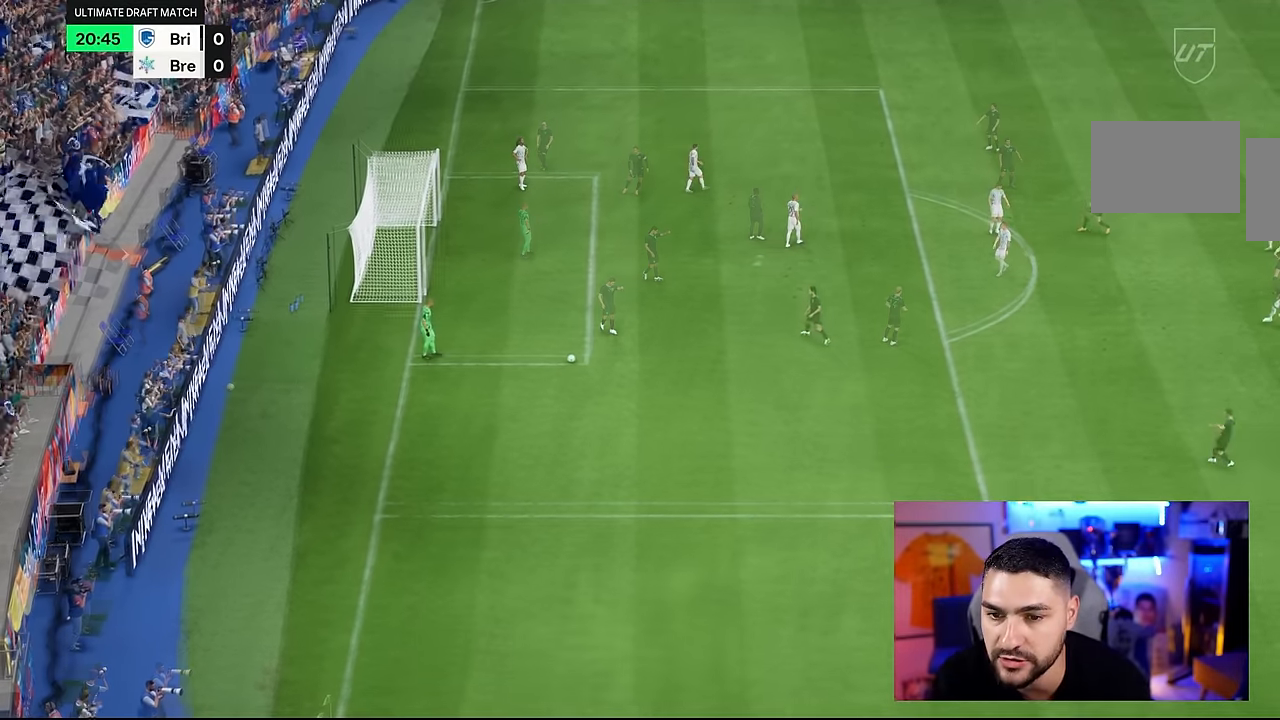
{"dt_ms": 500, "buttons": [], "left_stick": "center", "right_stick": "center", "events": []}
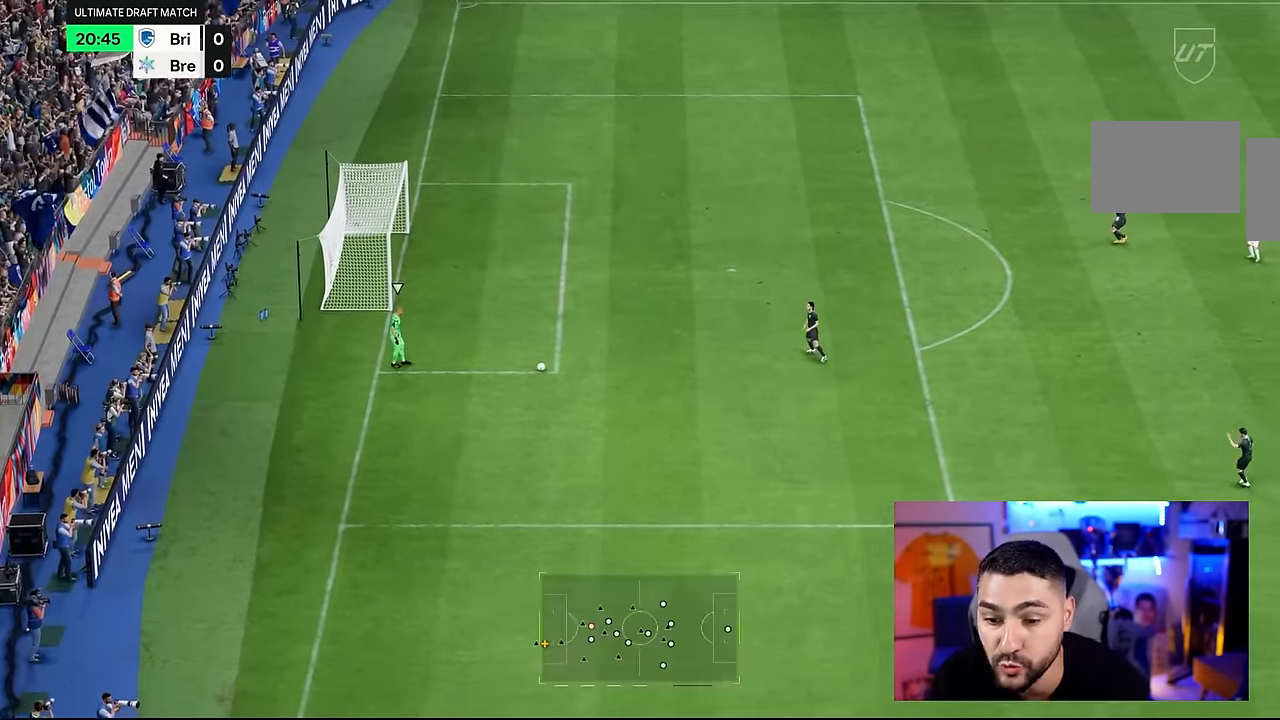
{"dt_ms": 500, "buttons": [], "left_stick": "left", "right_stick": "center", "events": [[183, "left_stick", "left"]]}
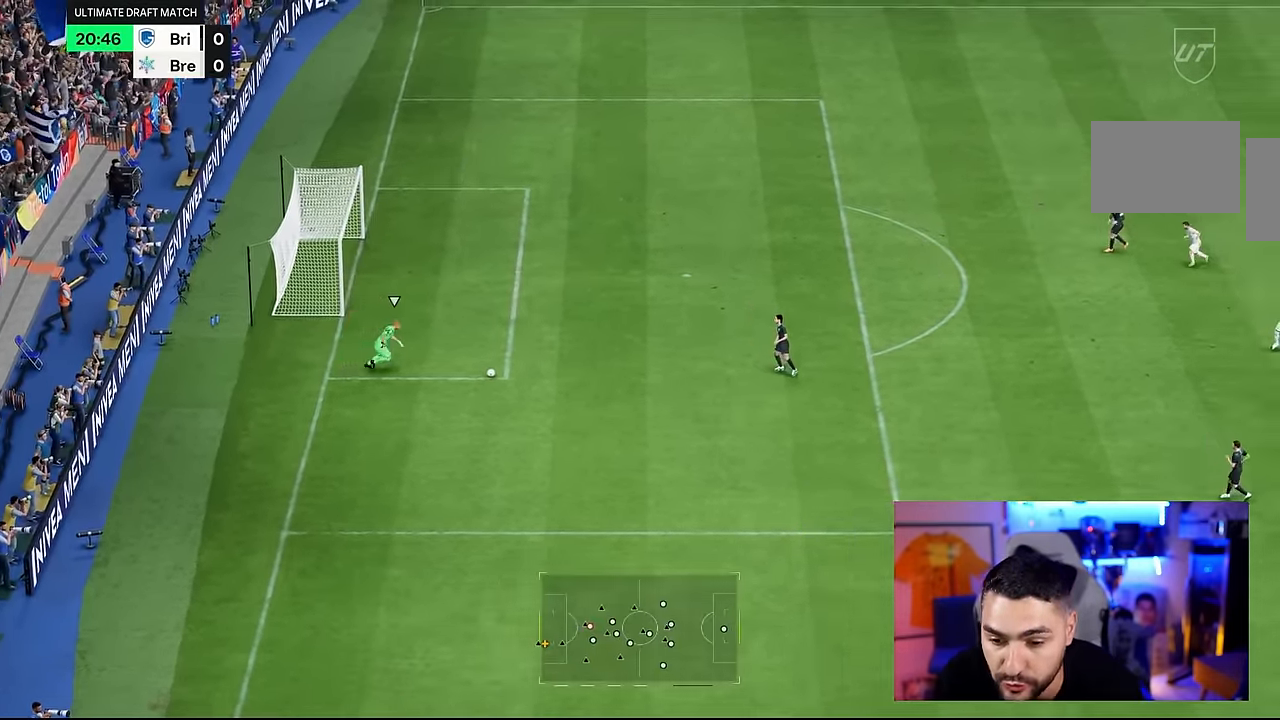
{"dt_ms": 1000, "buttons": ["CIRCLE", "L2", "R2"], "left_stick": "down-left", "right_stick": "center"}
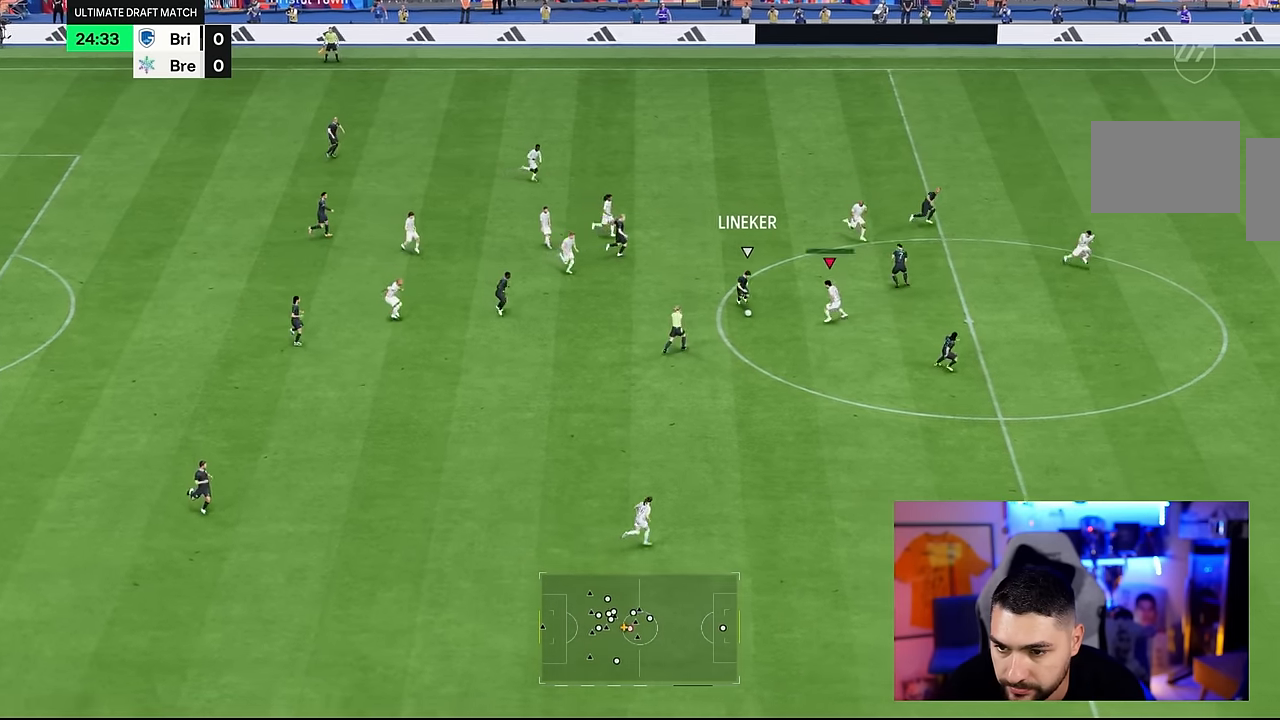
{"dt_ms": 500, "buttons": [], "left_stick": "down", "right_stick": "center", "events": [[67, "CIRCLE", "up"], [417, "left_stick", "down"], [434, "R2", "up"], [450, "L2", "up"]]}
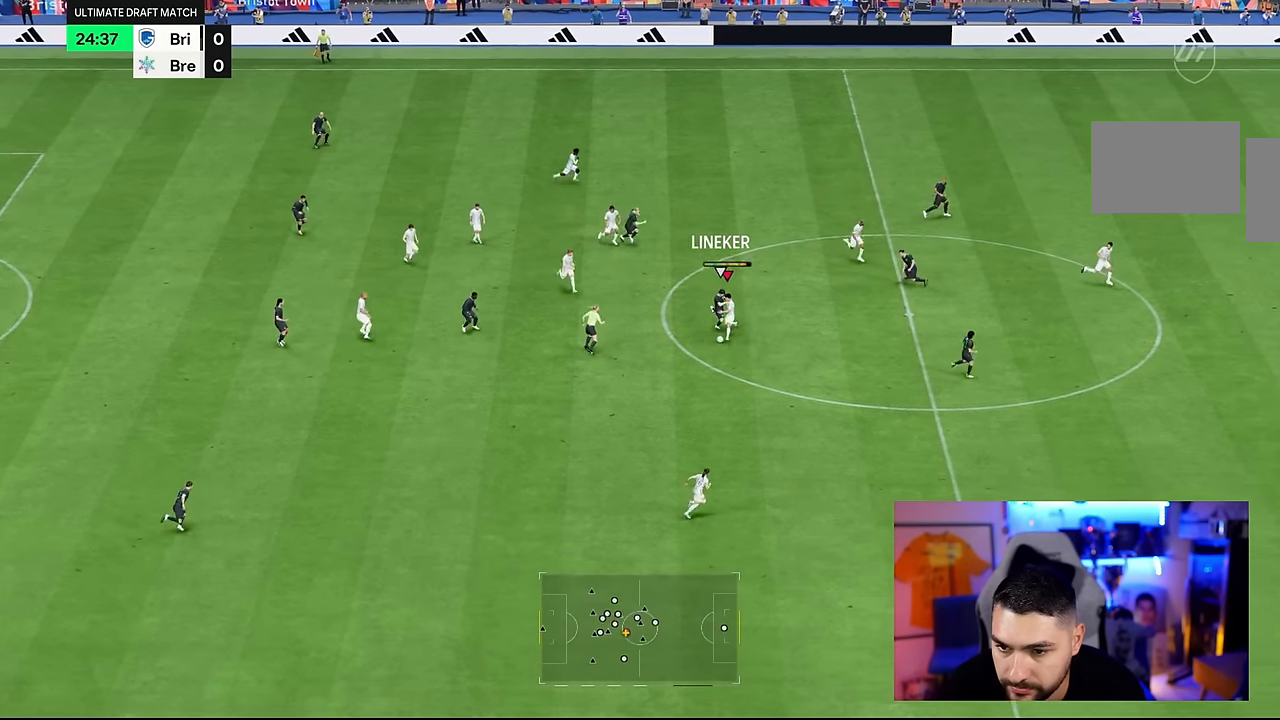
{"dt_ms": 500, "buttons": [], "left_stick": "down", "right_stick": "center", "events": []}
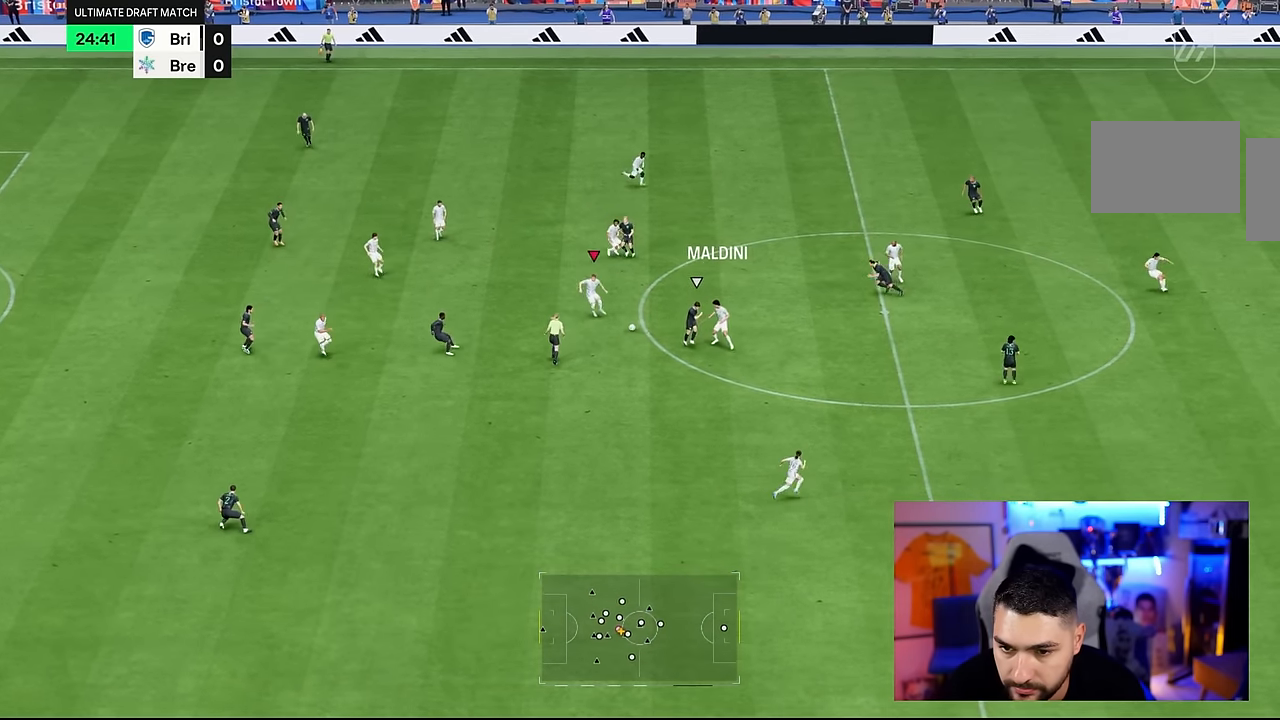
{"dt_ms": 500, "buttons": [], "left_stick": "up-left", "right_stick": "center", "events": [[17, "left_stick", "down-left"], [150, "left_stick", "left"], [350, "left_stick", "up-left"]]}
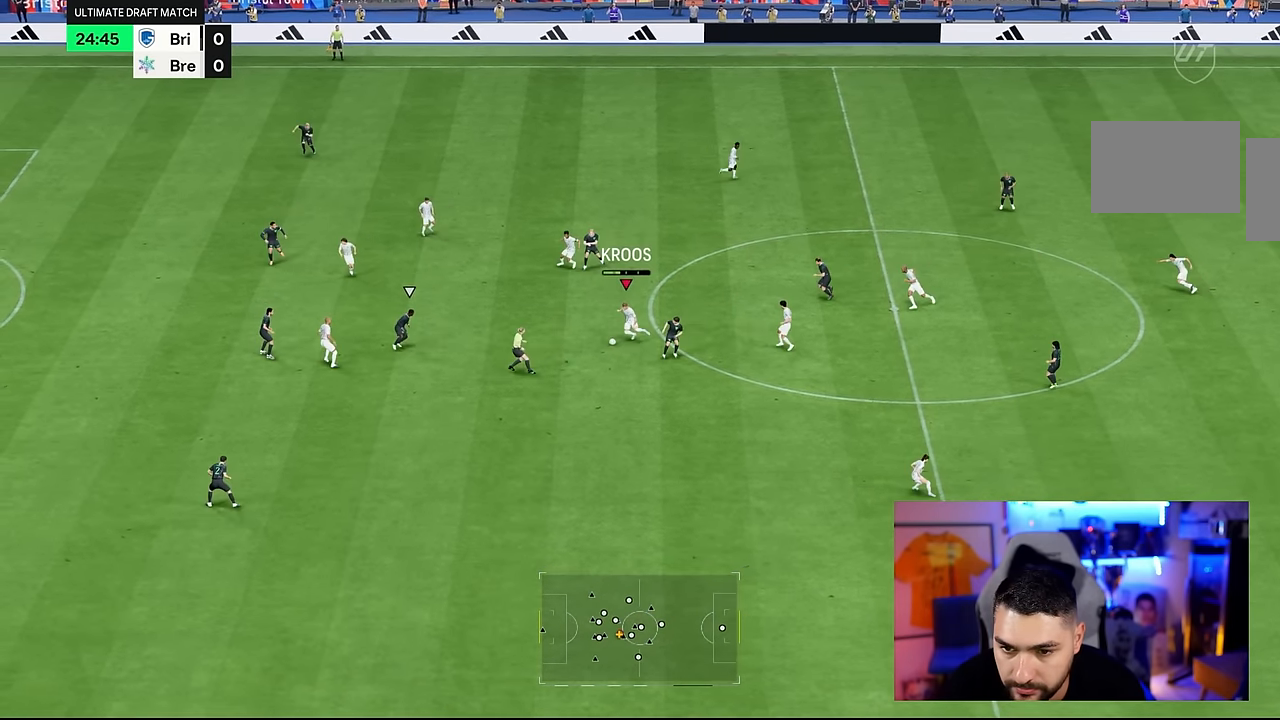
{"dt_ms": 500, "buttons": [], "left_stick": "up-left", "right_stick": "center", "events": []}
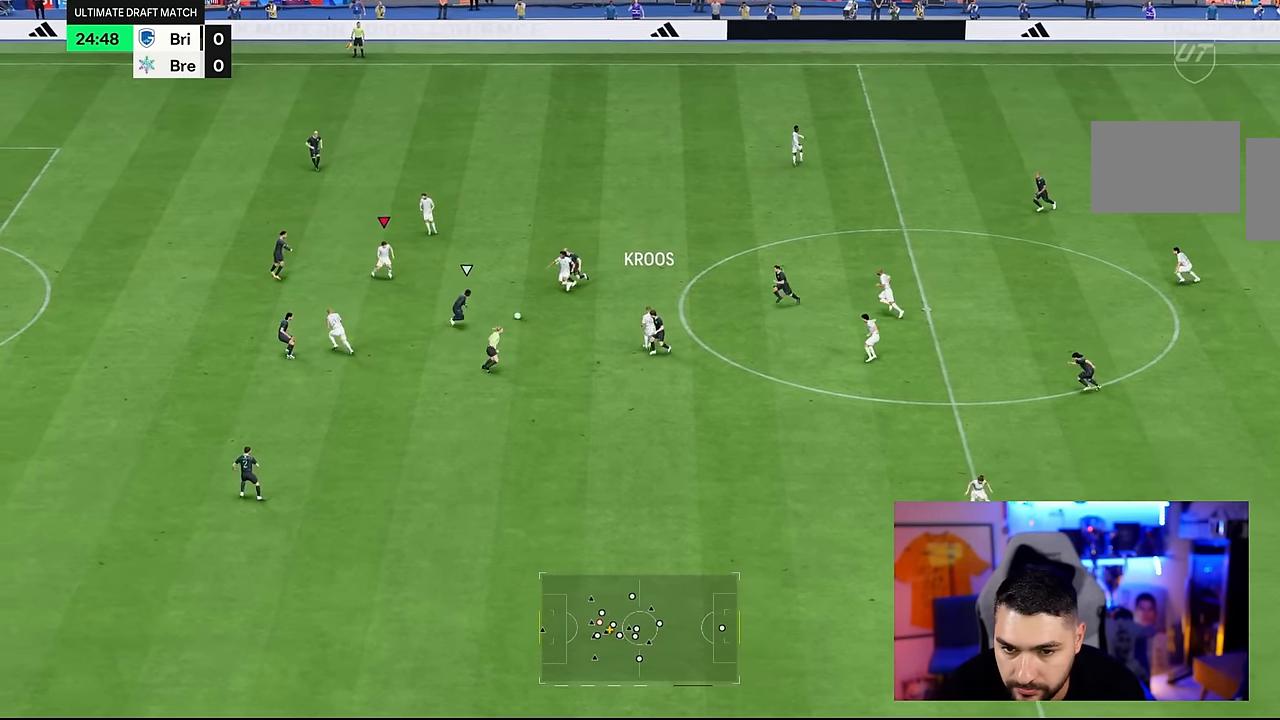
{"dt_ms": 500, "buttons": [], "left_stick": "up-left", "right_stick": "center", "events": []}